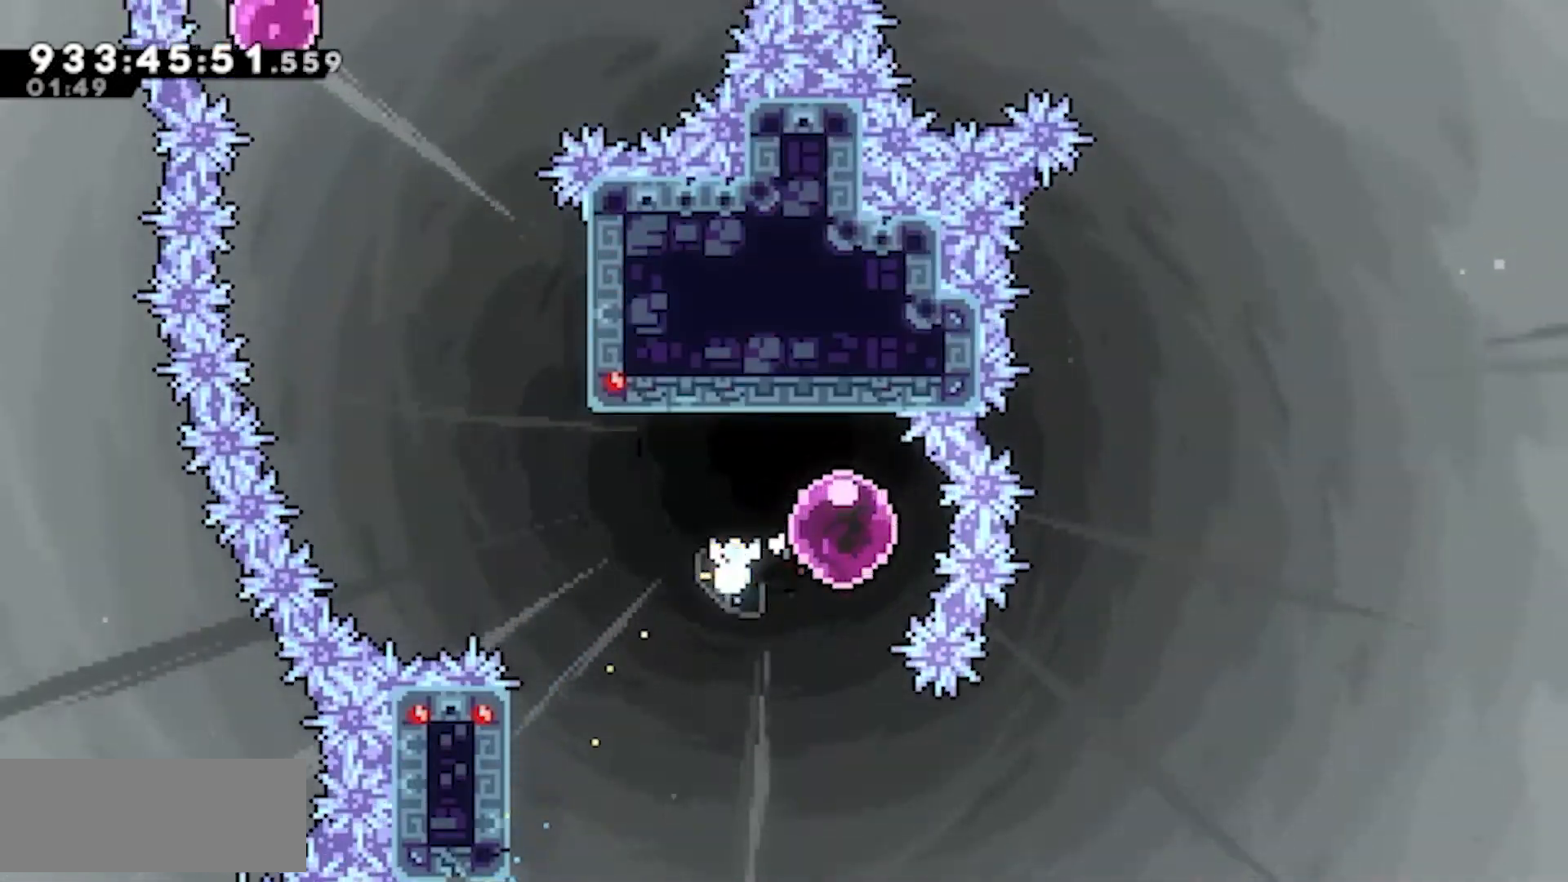
Gameplay with keyboard; each line is a JSON object with the keys held at the frame after it. "events" lists presses ("down") and releases ("up") of "dash", "demo", "down", "jump", "jump2", "left", "right" and "up" between this image and that frame as [ms after this image, input, new state], when the widget could be followed in between. No other keys are recorded. Mouse input is not recorded. Key names are as the overlay labels them; some are game actions (e.g. jump) rather than physical keys. Not read: grab.
{"keys": ["dash", "jump2", "up"], "events": [[83, "dash", "down"], [83, "left", "down"], [83, "right", "up"], [283, "dash", "up"], [417, "dash", "down"], [417, "left", "up"], [417, "up", "down"]]}
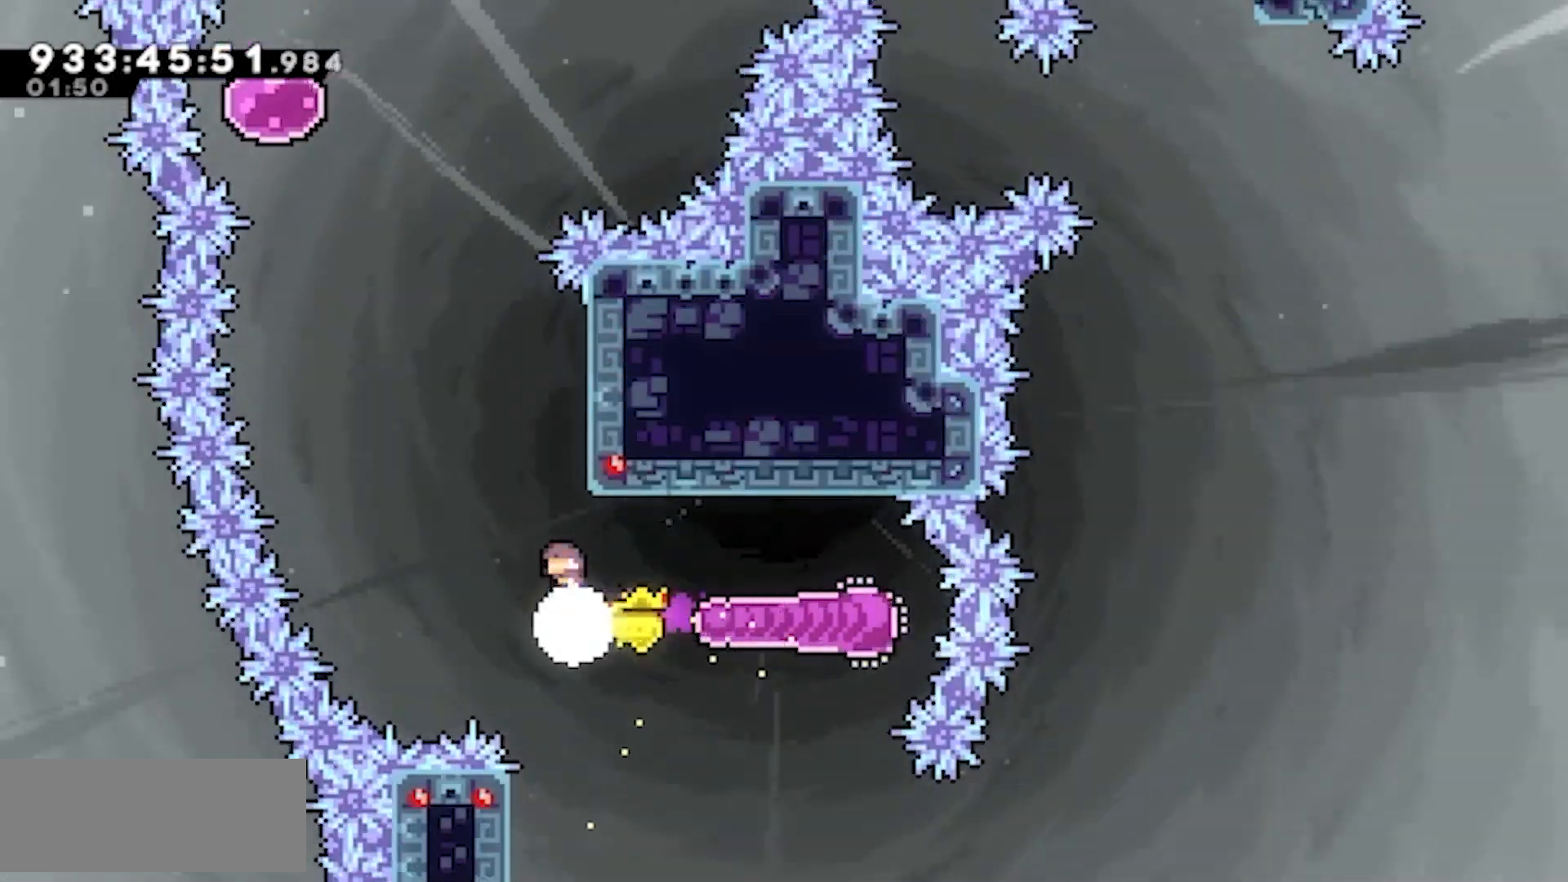
{"keys": ["jump2", "left"]}
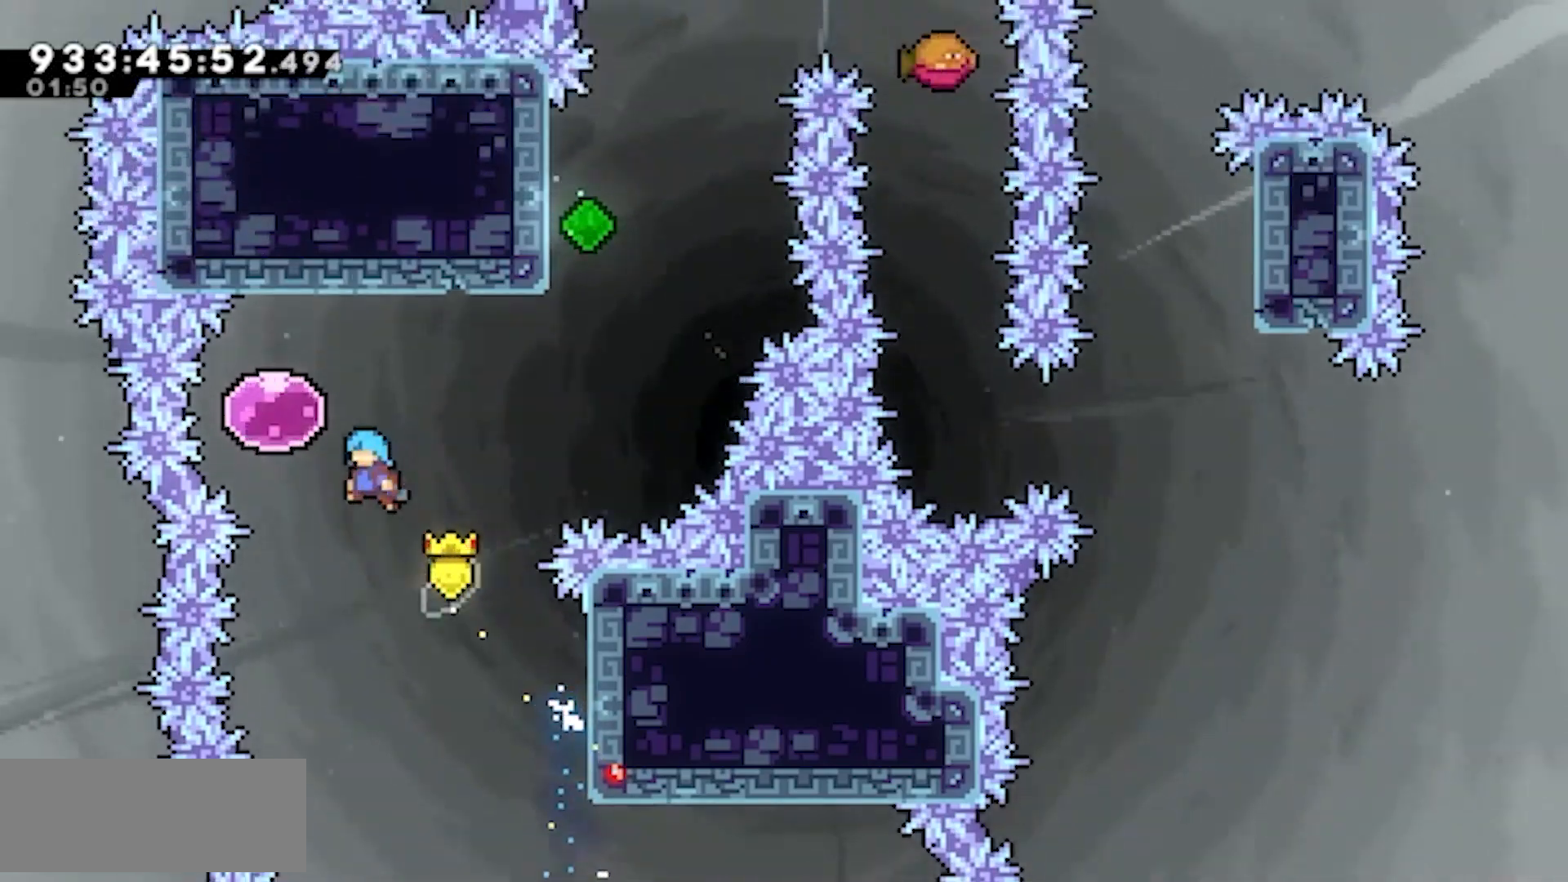
{"keys": [], "events": [[217, "dash", "down"], [217, "left", "up"], [217, "right", "down"], [400, "dash", "up"], [400, "jump2", "up"], [500, "right", "up"]]}
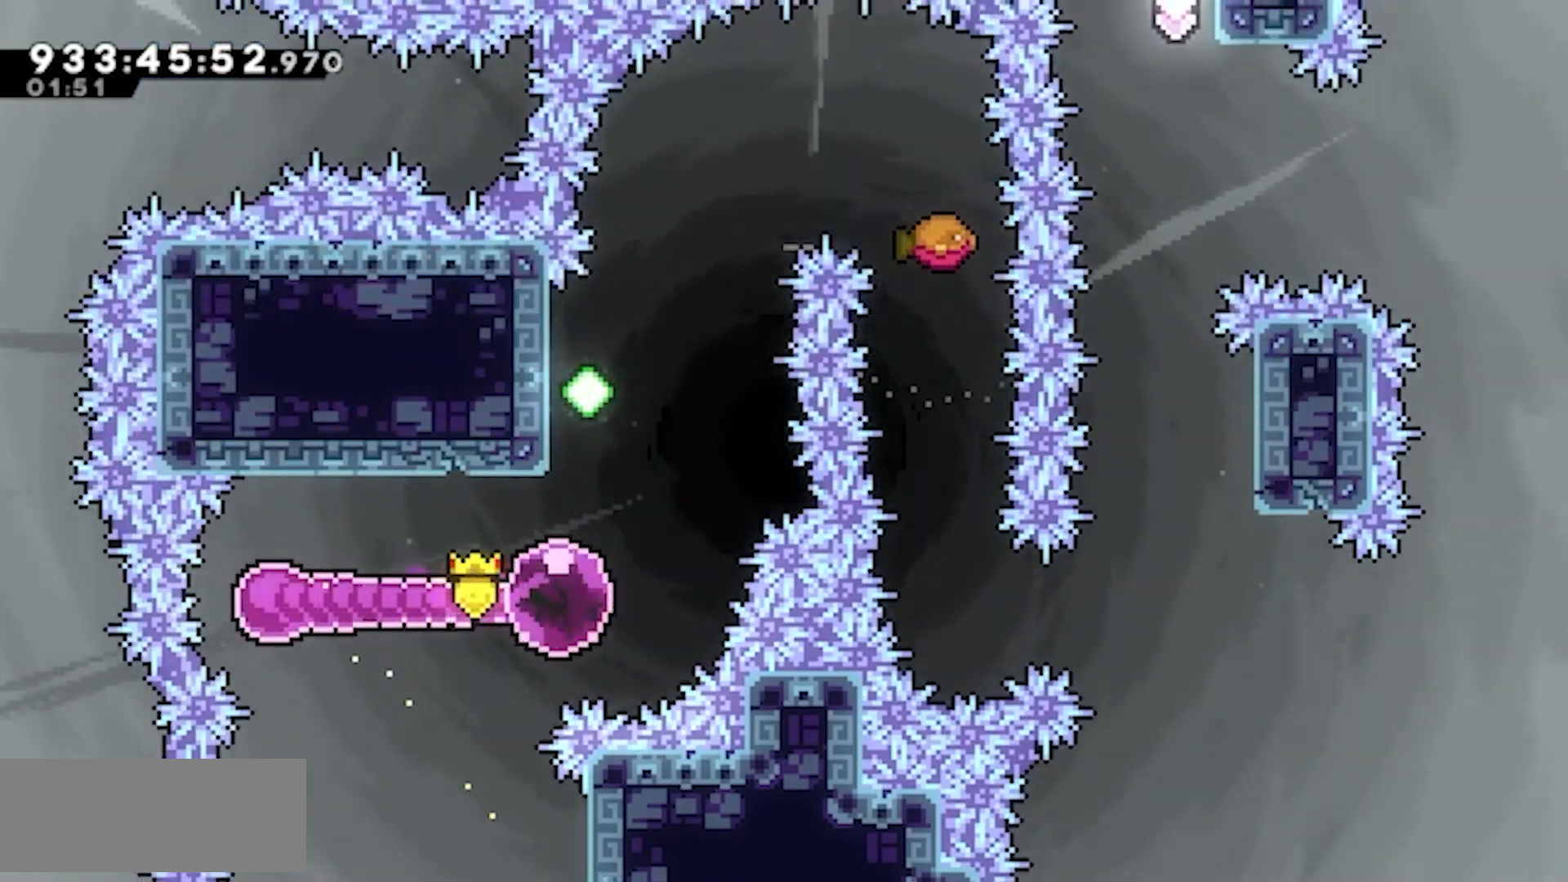
{"keys": ["jump2", "right"], "events": [[50, "dash", "down"], [50, "up", "down"], [183, "dash", "up"], [183, "up", "up"], [300, "right", "down"], [317, "jump2", "down"]]}
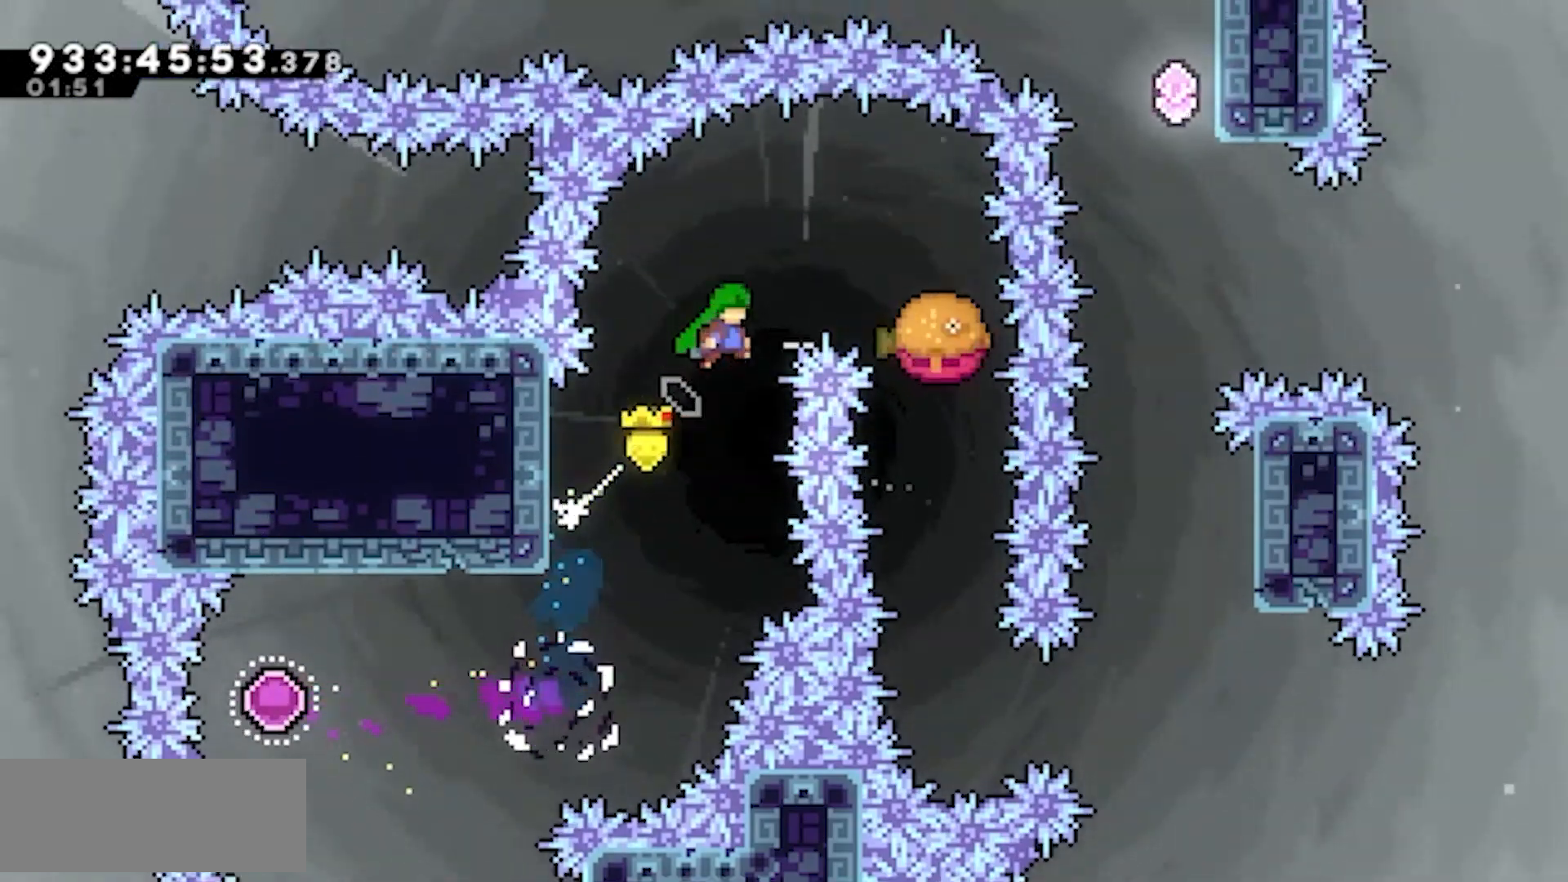
{"keys": [], "events": [[383, "jump2", "up"], [433, "right", "up"]]}
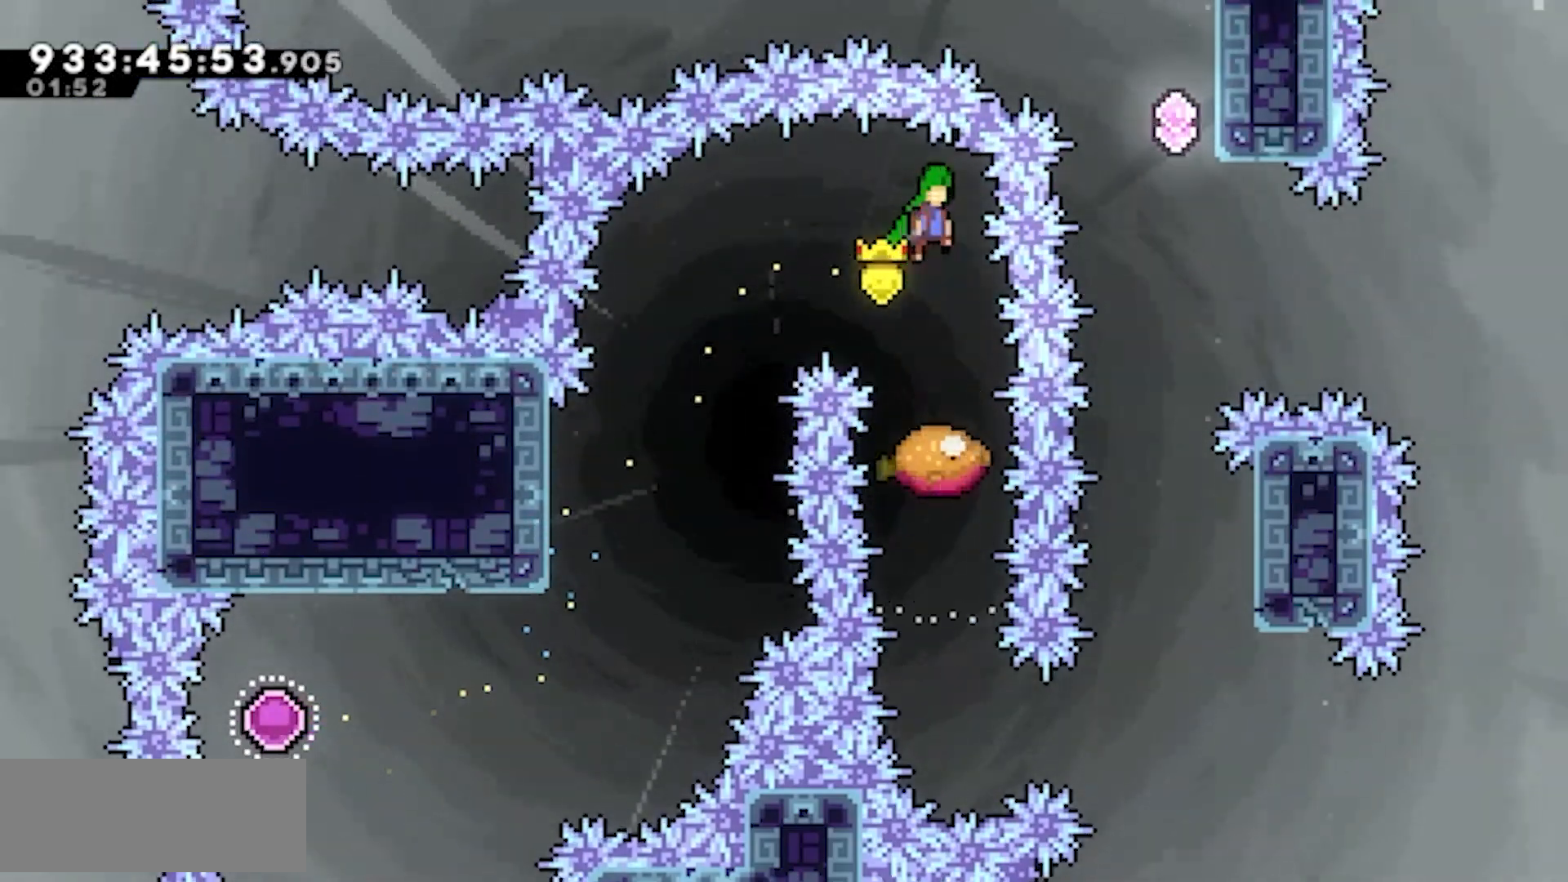
{"keys": ["jump2"], "events": [[67, "jump2", "down"]]}
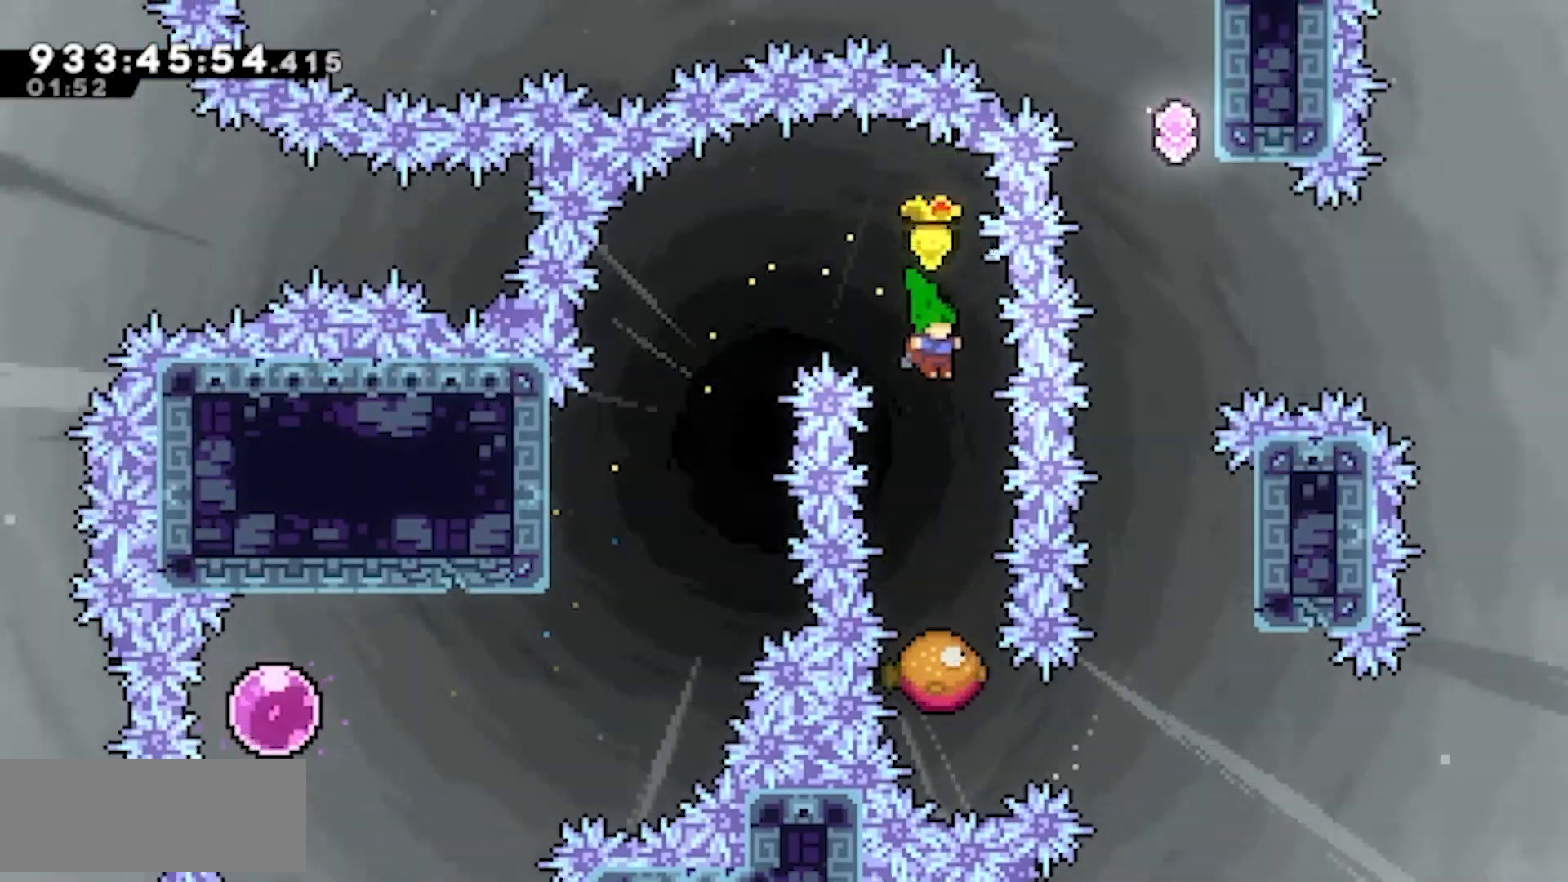
{"keys": ["jump2"], "events": []}
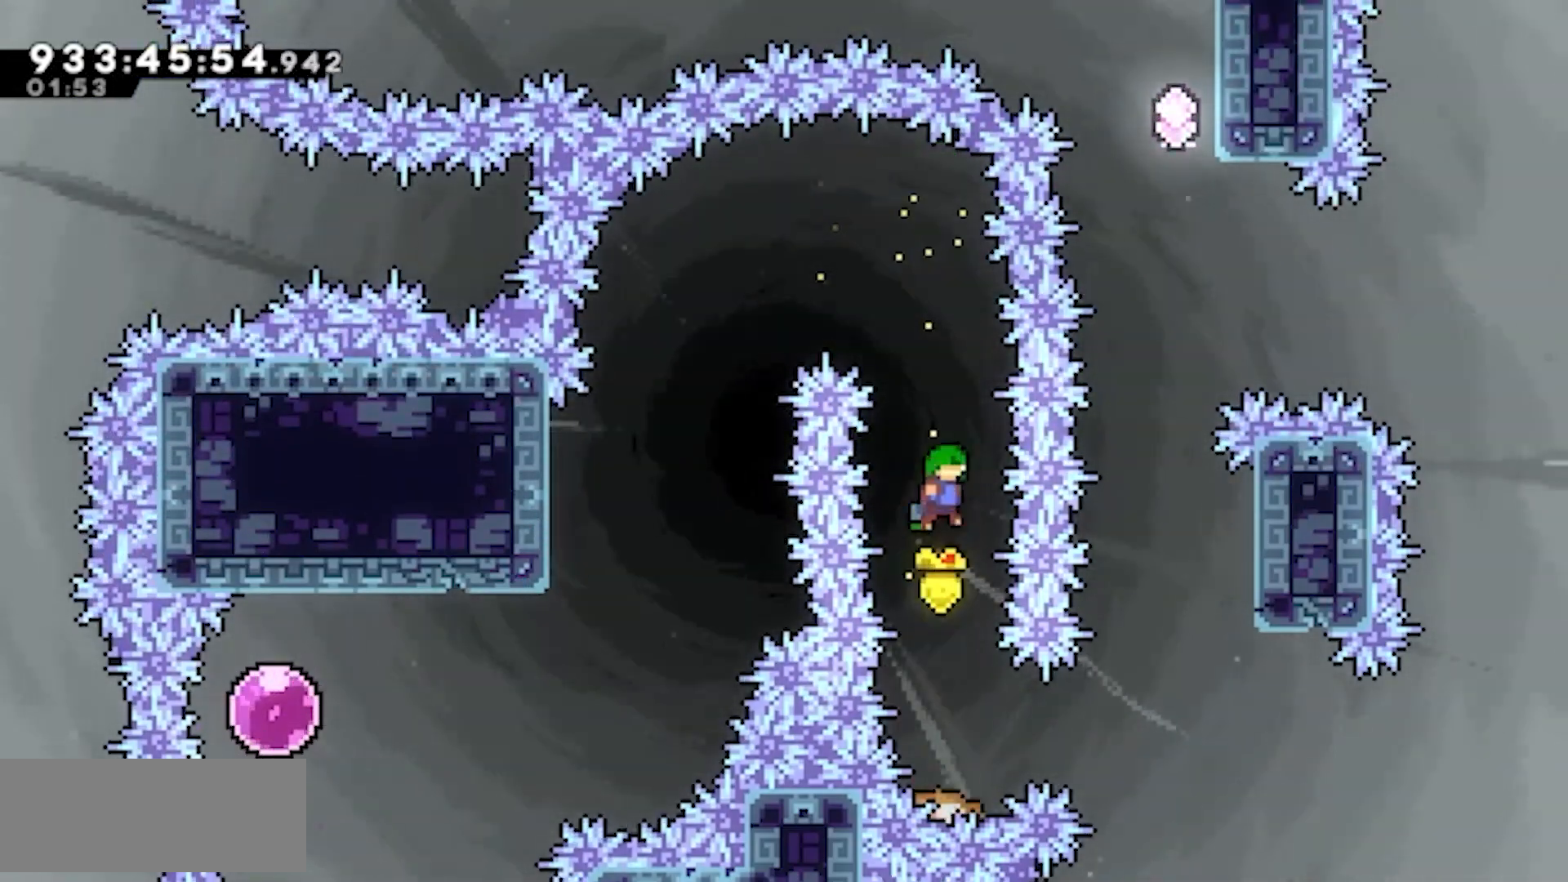
{"keys": [], "events": [[383, "jump2", "up"]]}
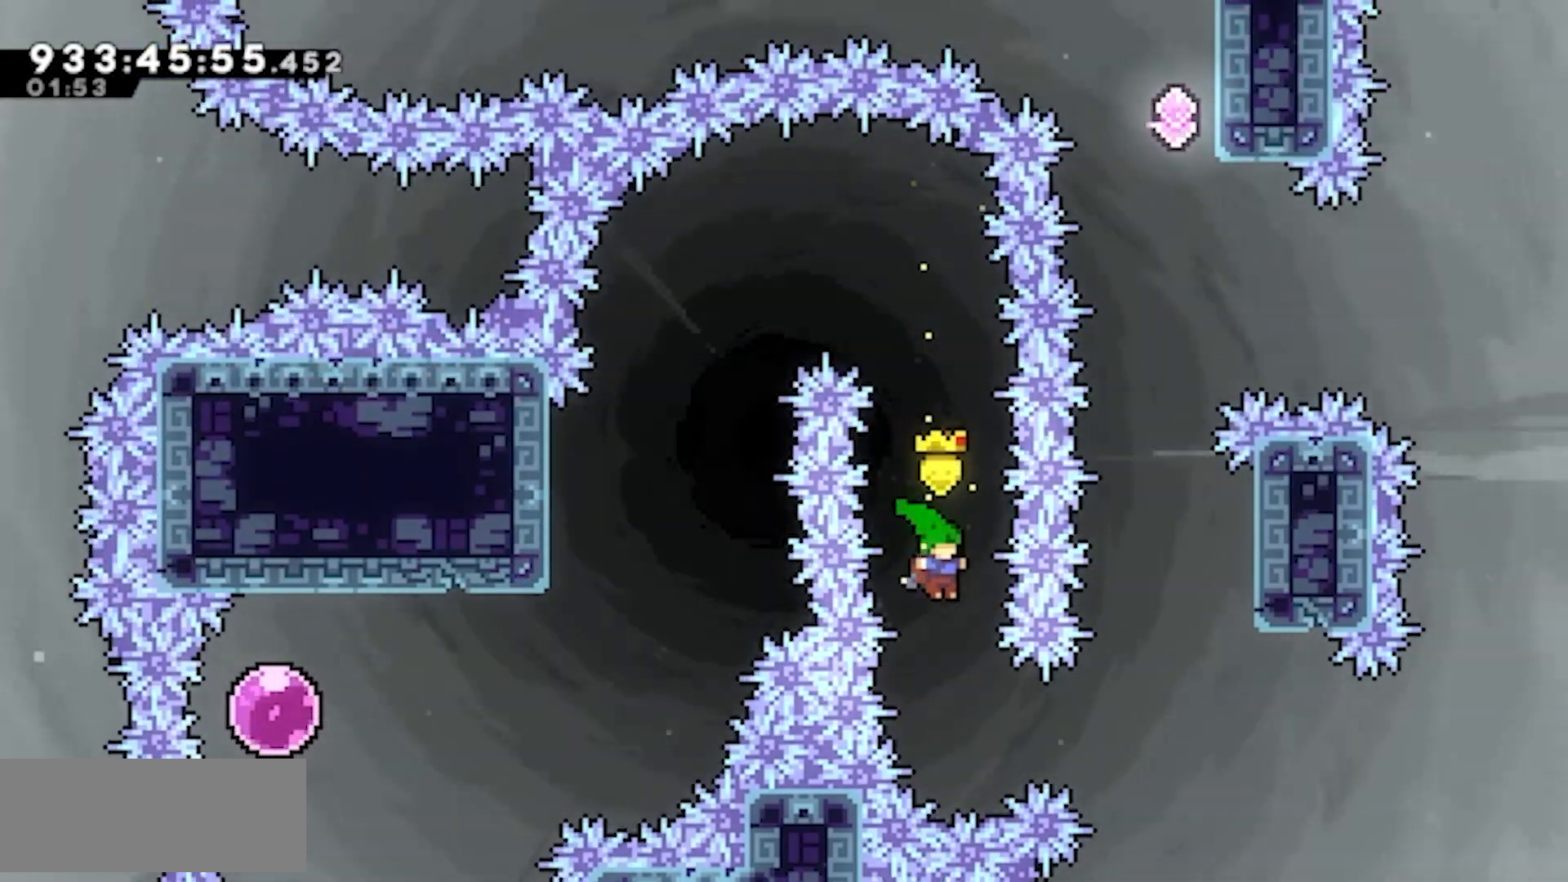
{"keys": ["right"], "events": [[167, "right", "down"], [217, "dash", "down"], [350, "dash", "up"]]}
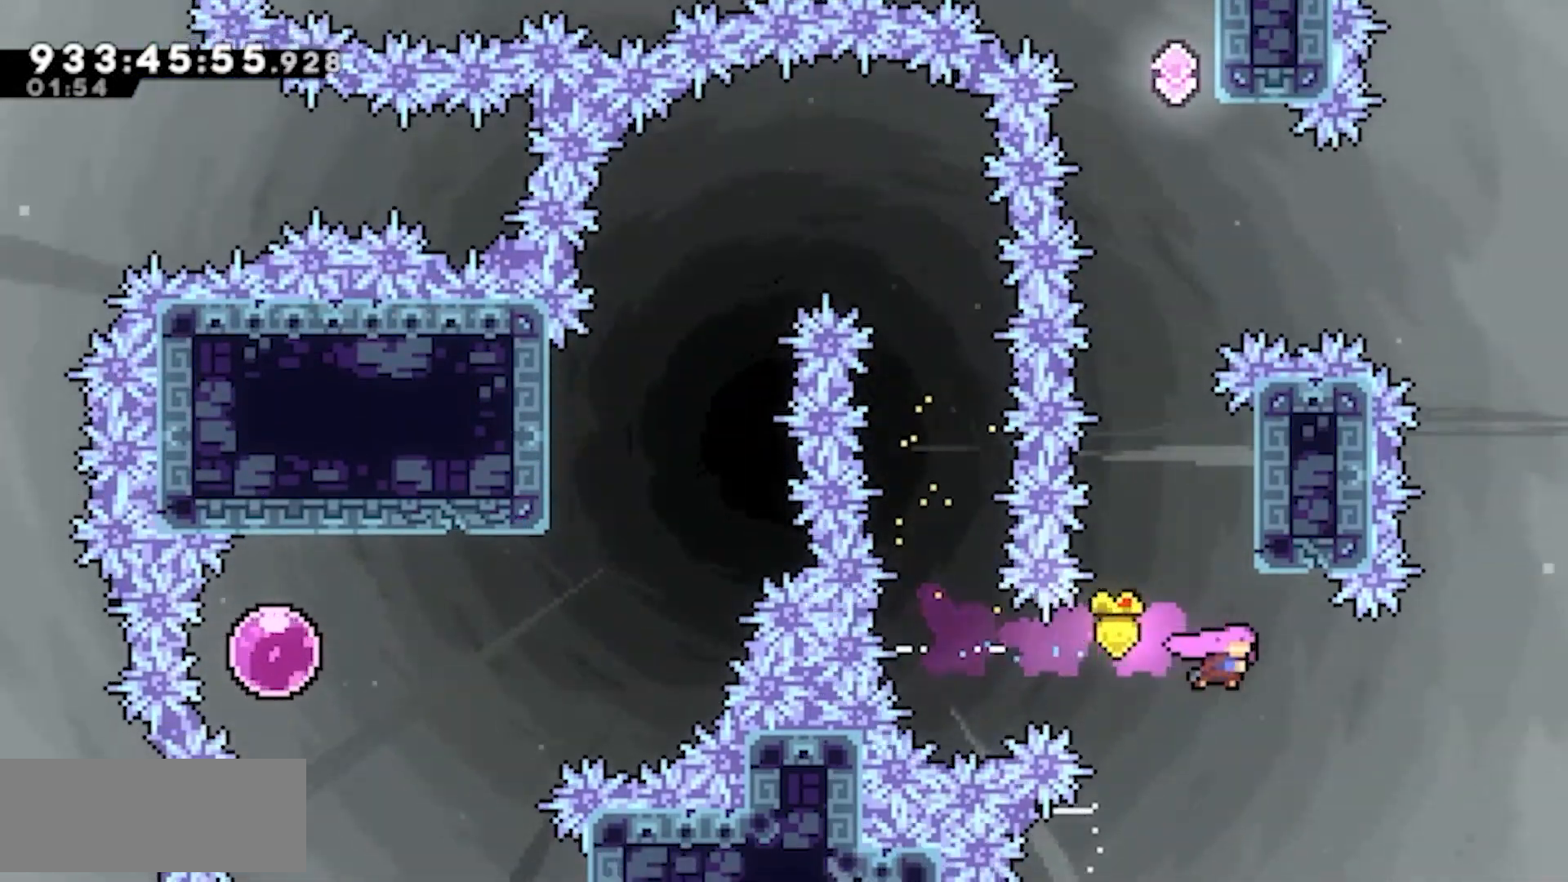
{"keys": ["jump2", "right"], "events": [[50, "dash", "down"], [50, "right", "up"], [50, "up", "down"], [183, "dash", "up"], [183, "up", "up"], [283, "jump2", "down"], [367, "right", "down"]]}
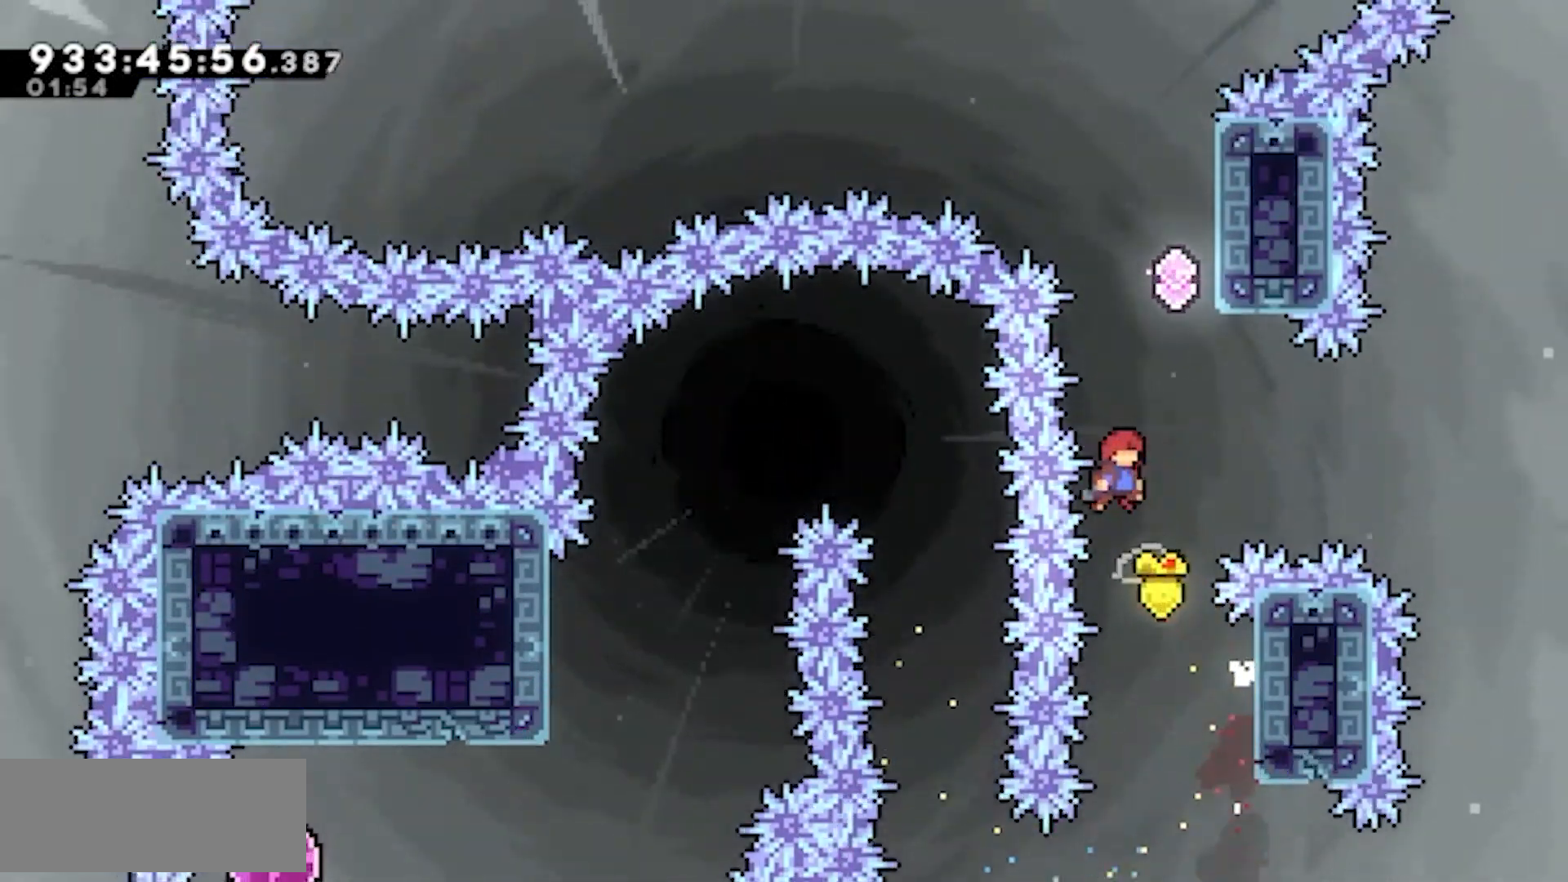
{"keys": []}
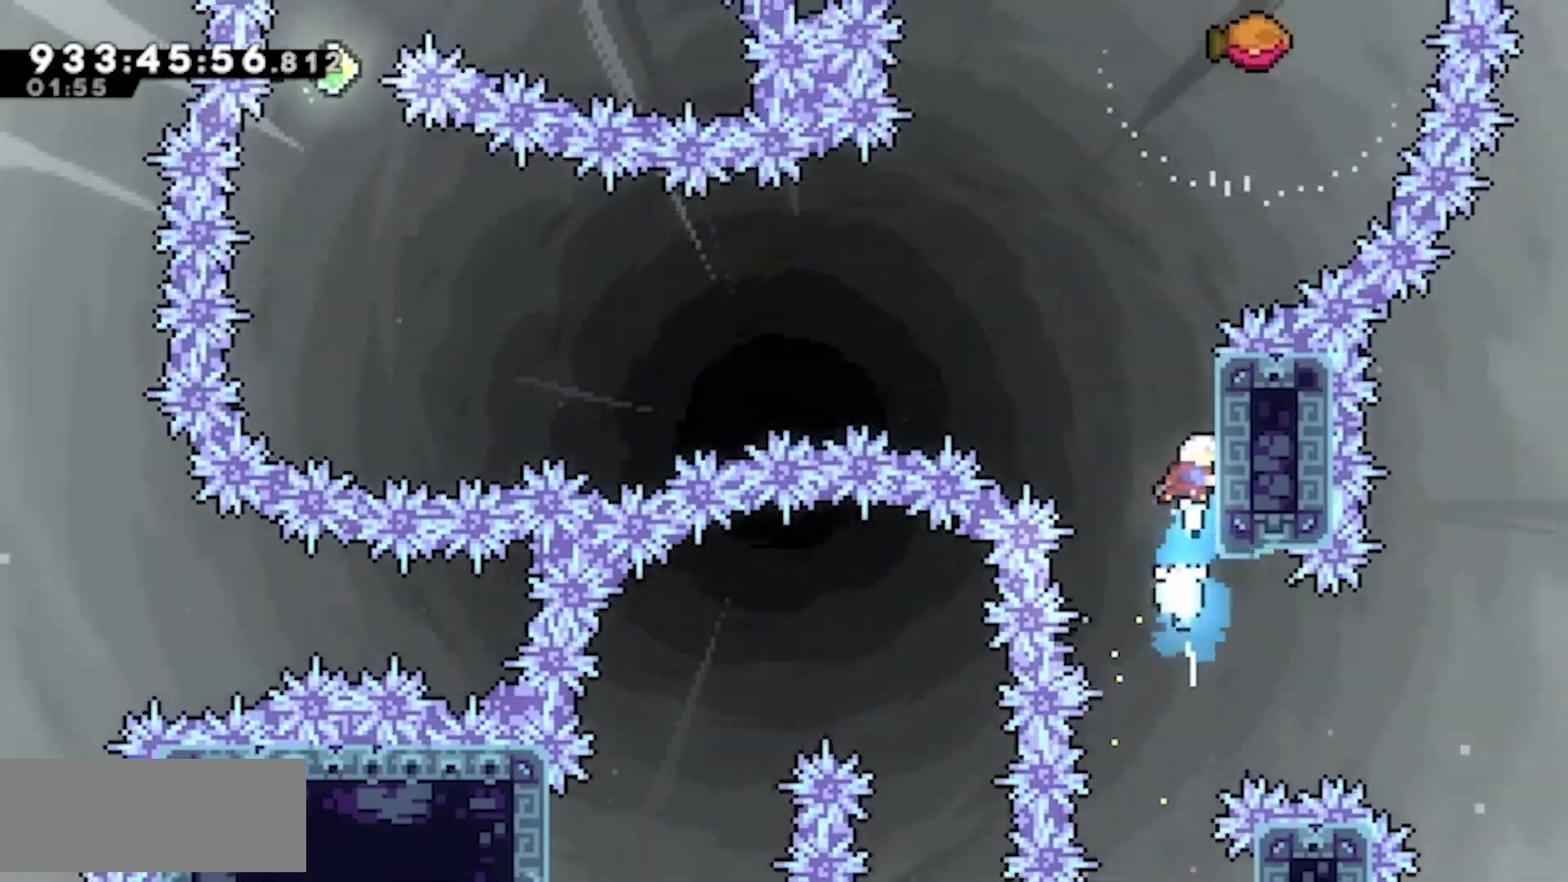
{"keys": ["dash", "jump2", "up"]}
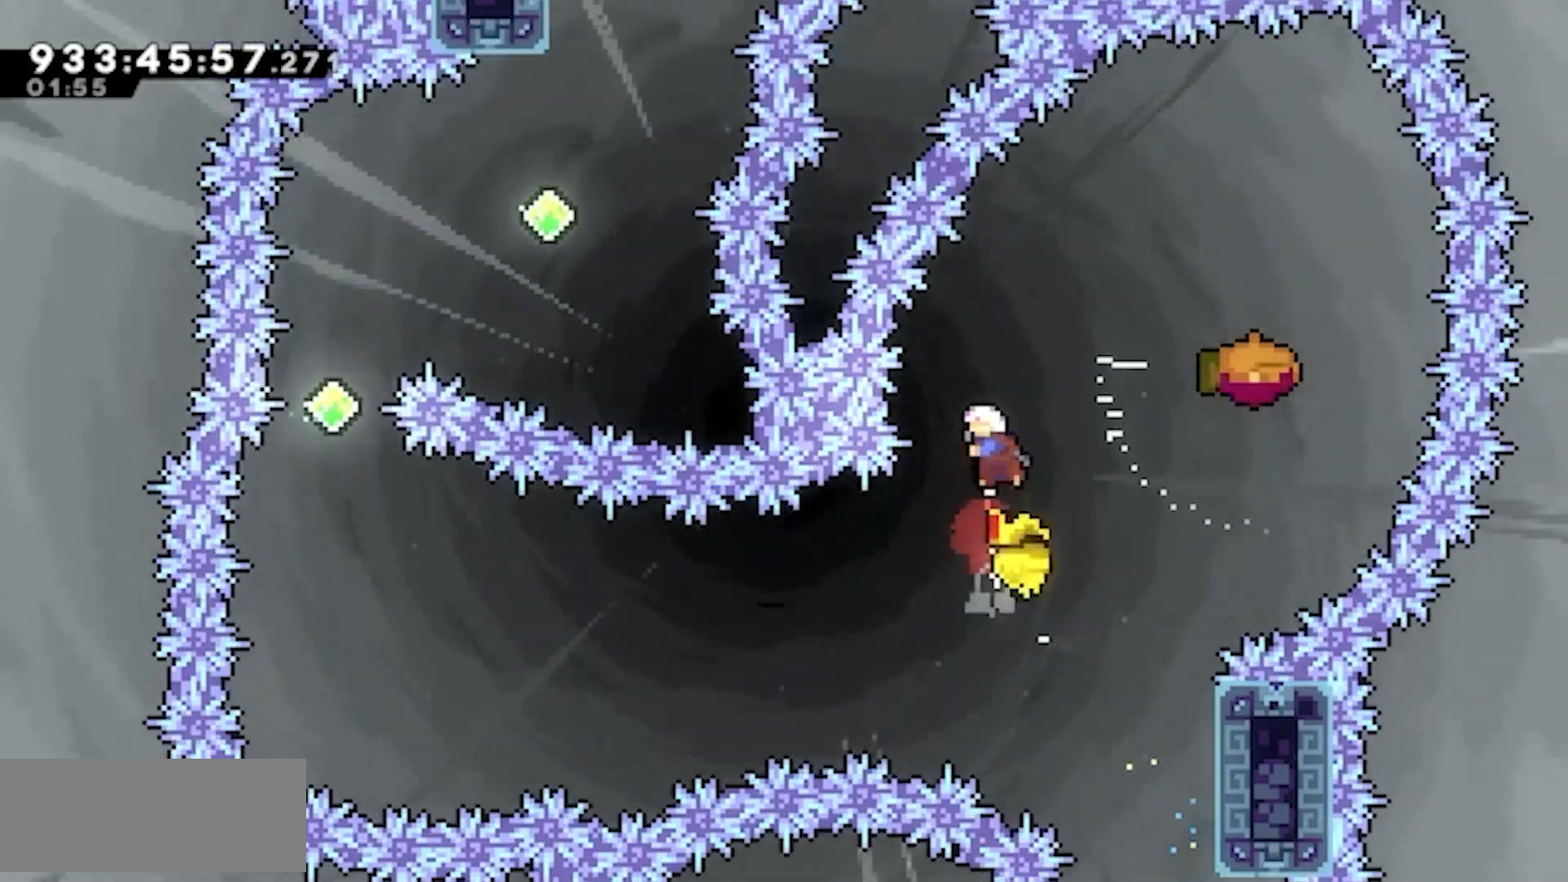
{"keys": ["right"], "events": [[50, "dash", "up"], [83, "right", "down"], [133, "dash", "down"], [283, "dash", "up"], [283, "up", "up"], [317, "jump2", "up"]]}
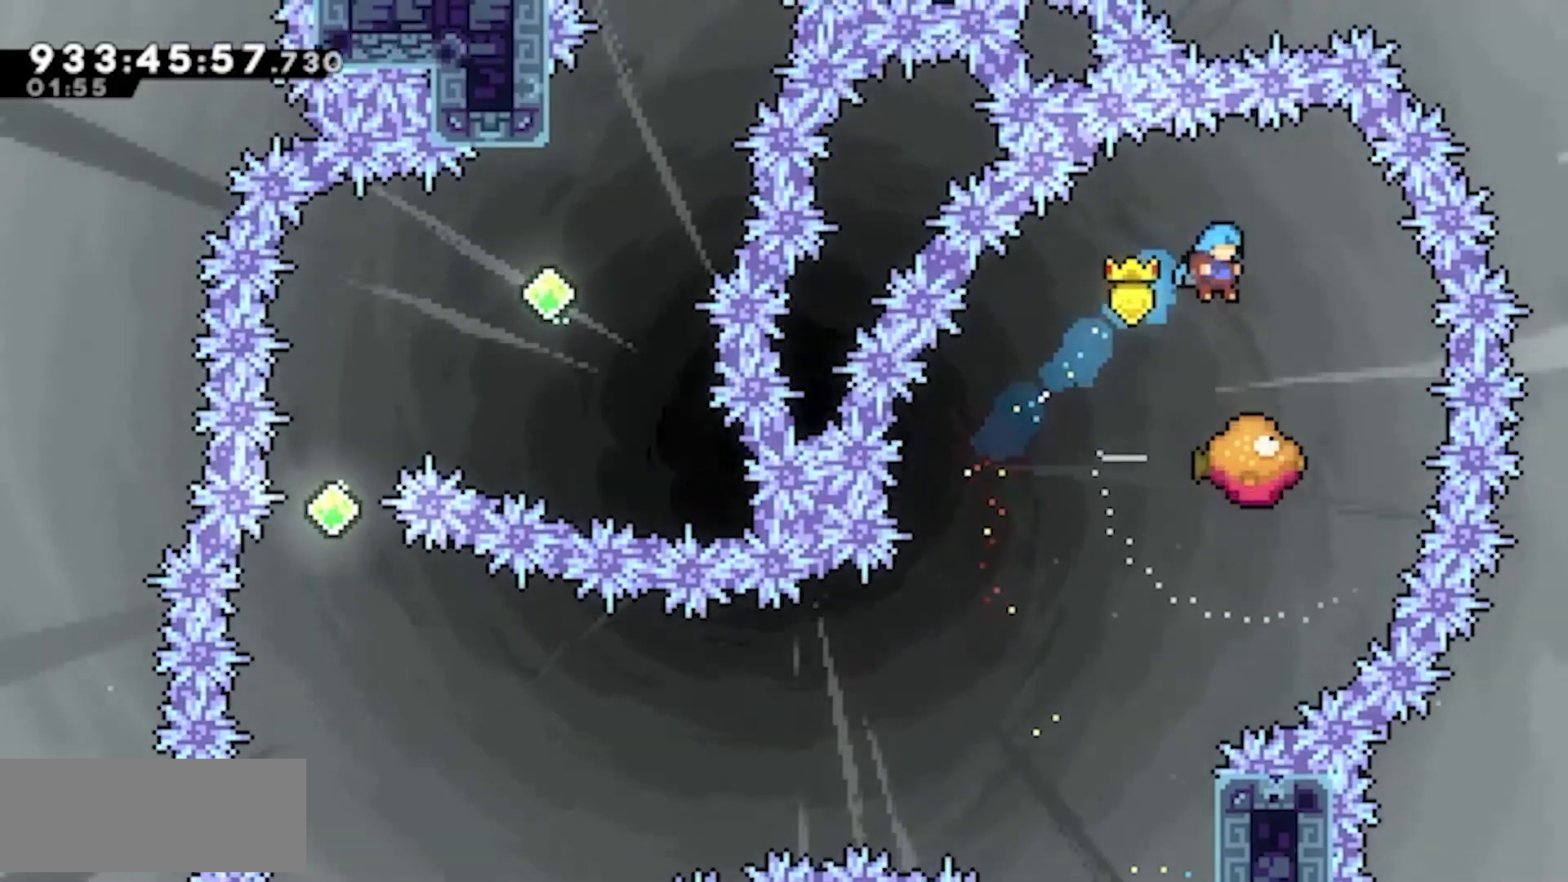
{"keys": ["jump2", "left"], "events": [[50, "right", "up"], [483, "jump2", "down"], [483, "left", "down"]]}
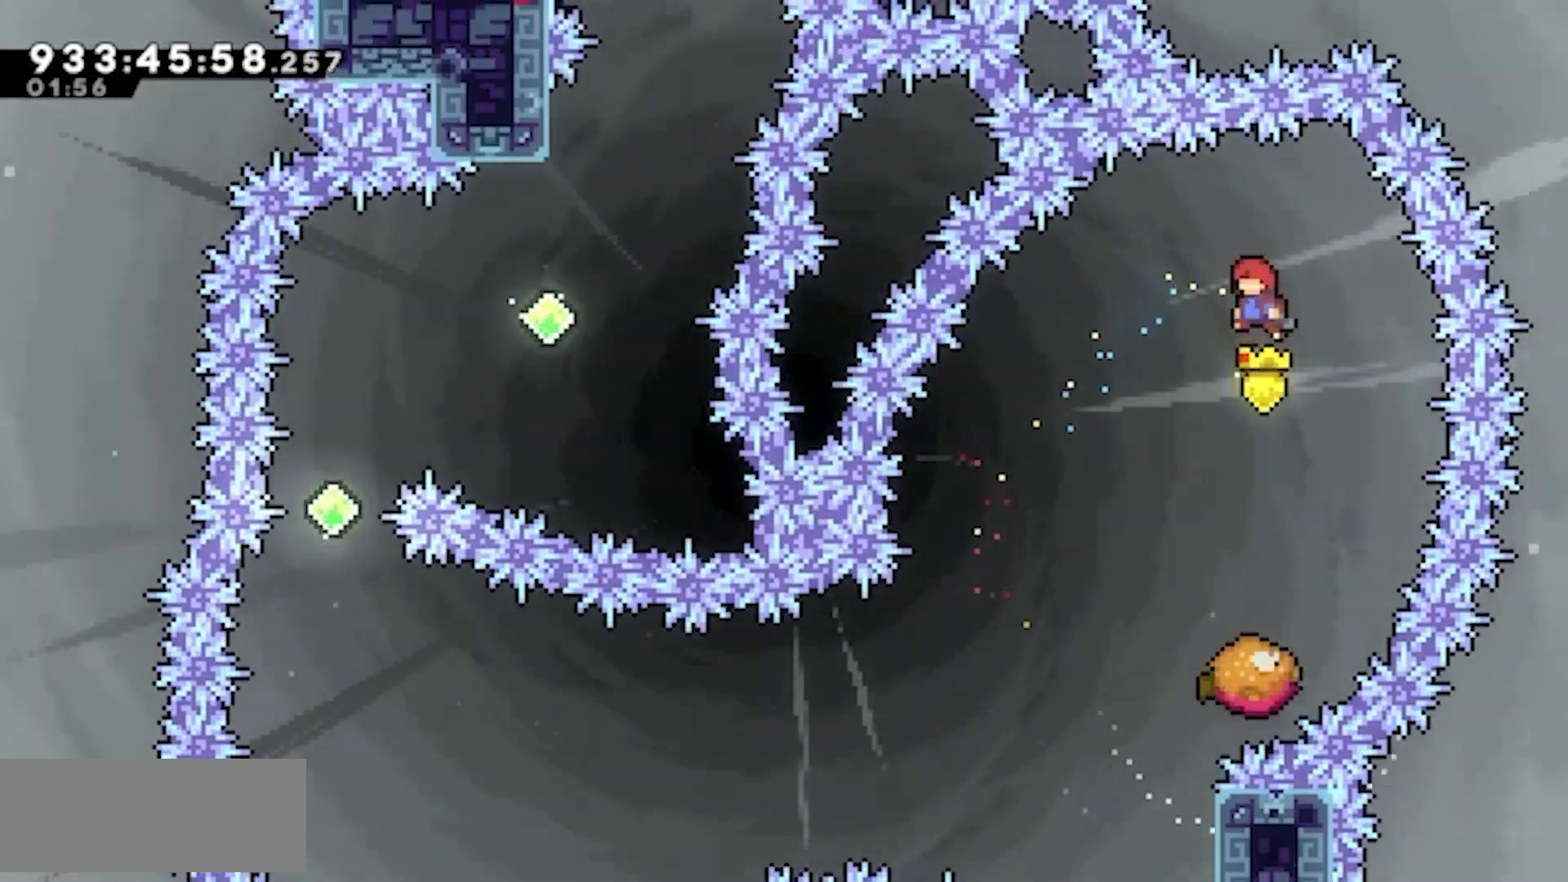
{"keys": ["jump2"], "events": [[217, "left", "up"]]}
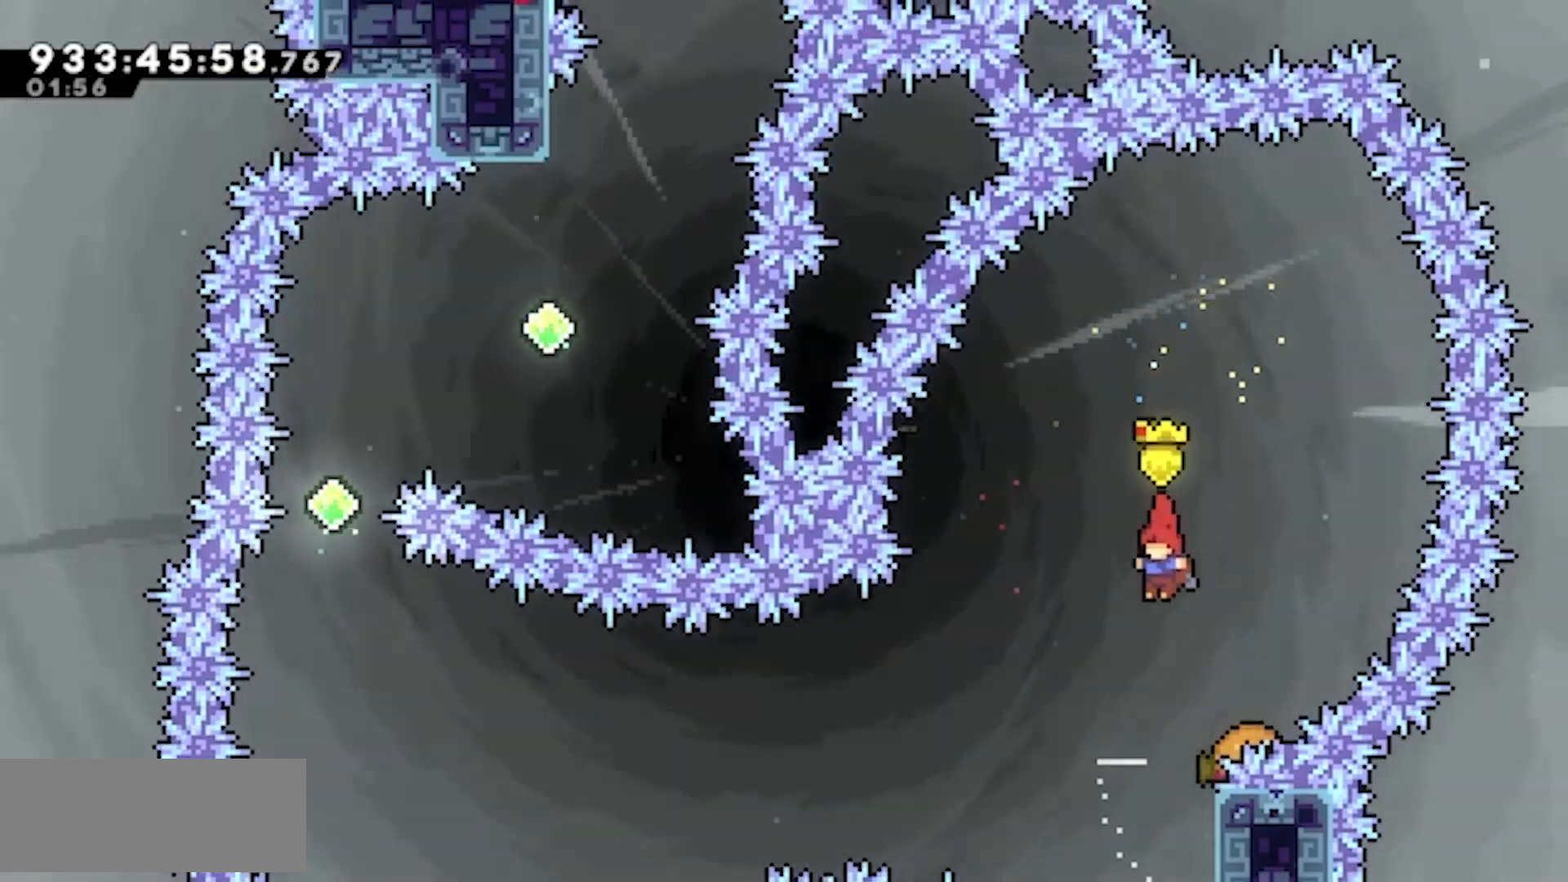
{"keys": ["jump2", "left"], "events": [[317, "left", "down"]]}
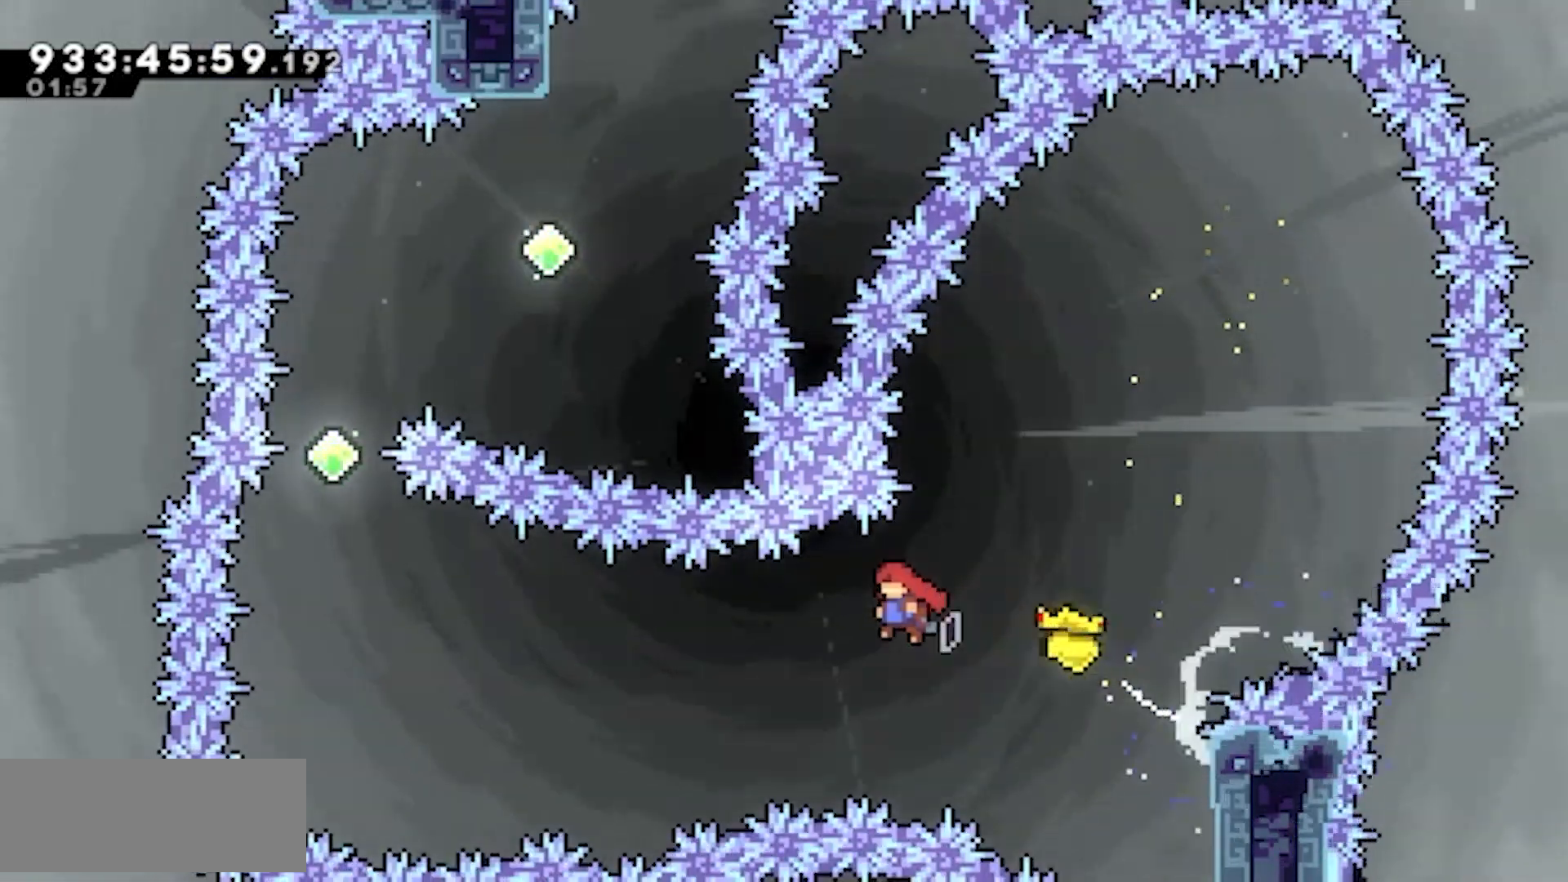
{"keys": ["dash", "jump2", "up"], "events": [[433, "left", "up"], [433, "up", "down"], [483, "dash", "down"]]}
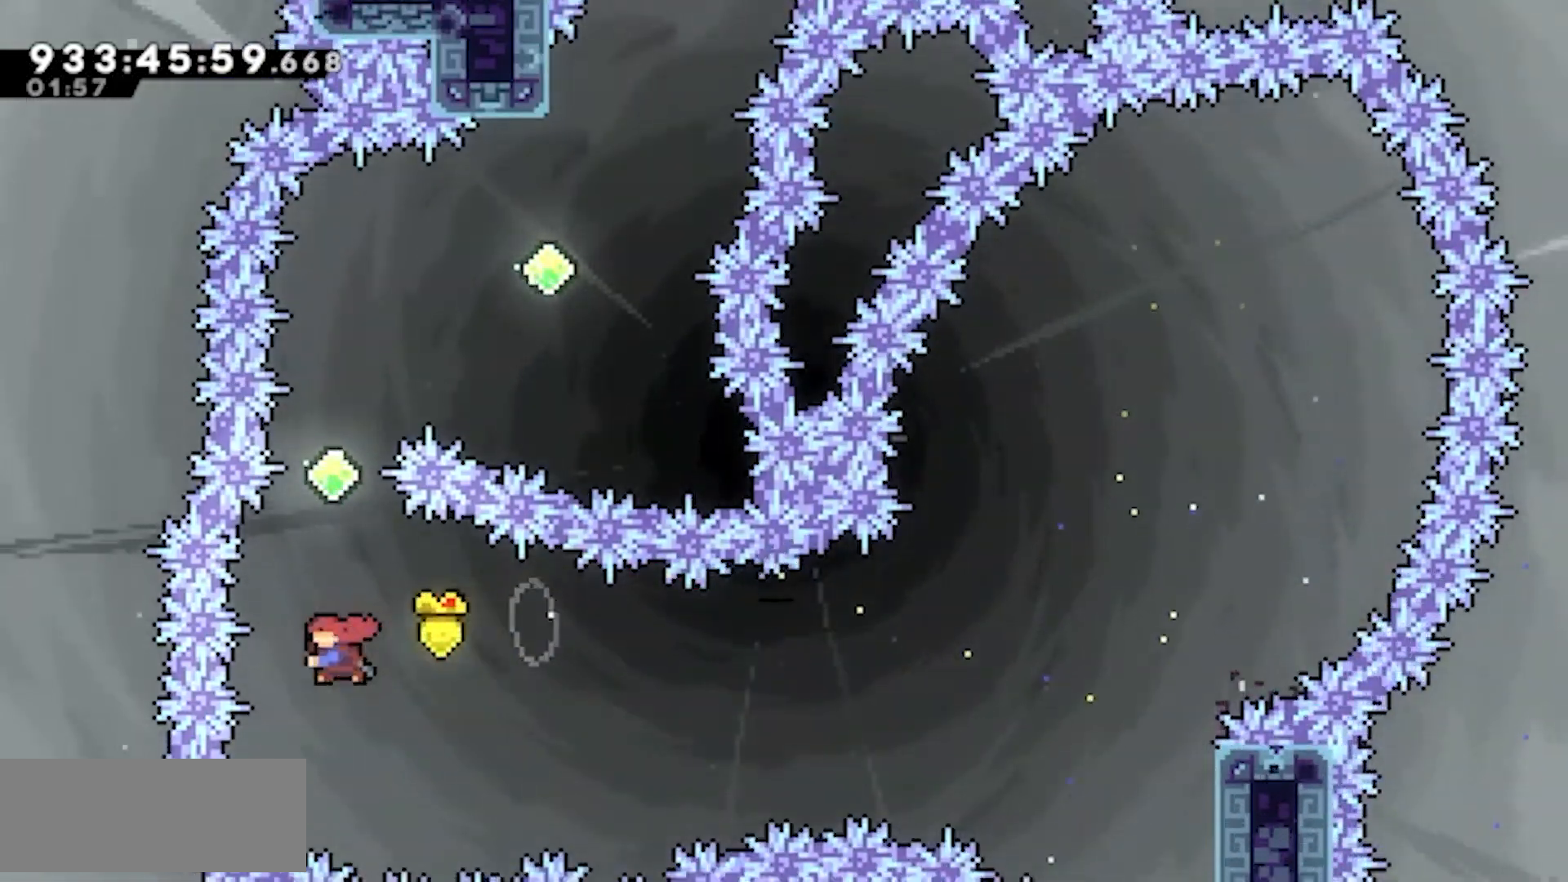
{"keys": ["dash", "jump2", "right", "up"], "events": [[167, "dash", "up"], [317, "dash", "down"], [317, "right", "down"]]}